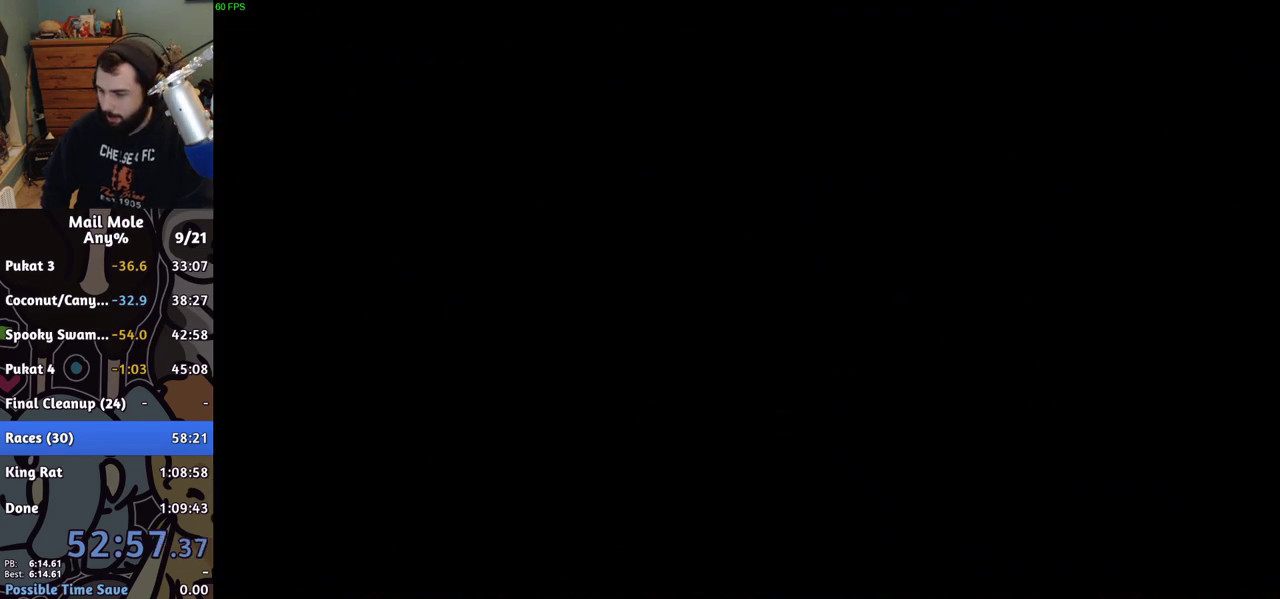
Gameplay with a controller (PlayStation layout); each line is a JSON object with the inputs held at the frame after it. "events" lists button and stick changes between this image and that frame as [ms after this image, input, new state], when the widget could be followed in between. Not read: L1 L2 R1 R2.
{"buttons": ["CROSS"], "left_stick": "center", "right_stick": "center", "events": [[67, "CROSS", "down"], [133, "CROSS", "up"], [200, "CROSS", "down"], [250, "CROSS", "up"], [333, "CROSS", "down"], [417, "CROSS", "up"], [483, "CROSS", "down"]]}
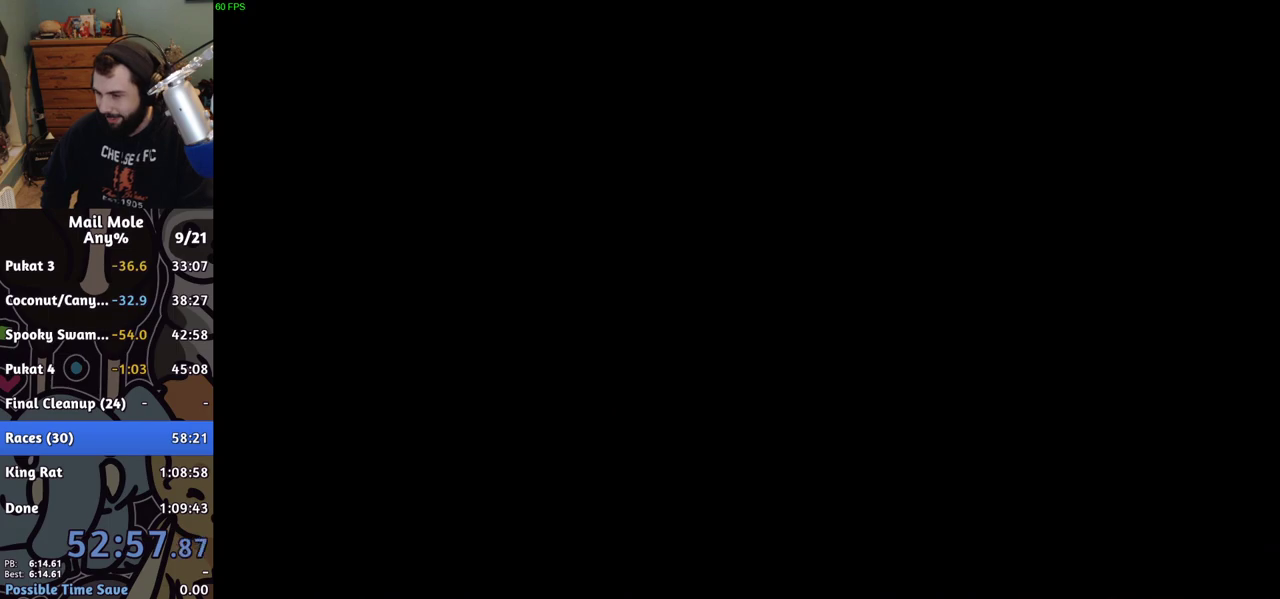
{"buttons": [], "left_stick": "center", "right_stick": "center", "events": [[50, "CROSS", "up"], [133, "CROSS", "down"], [183, "CROSS", "up"], [267, "CROSS", "down"], [333, "CROSS", "up"], [400, "CROSS", "down"], [467, "CROSS", "up"]]}
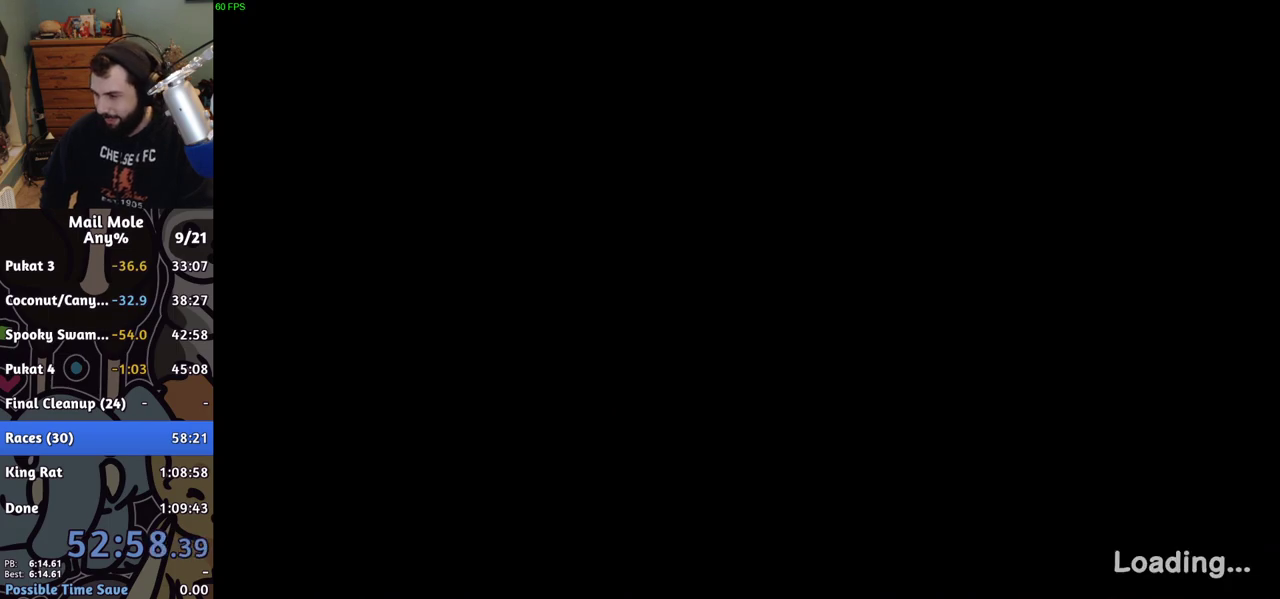
{"buttons": [], "left_stick": "center", "right_stick": "center", "events": [[33, "CROSS", "down"], [117, "CROSS", "up"], [183, "CROSS", "down"], [233, "CROSS", "up"], [317, "CROSS", "down"], [500, "CROSS", "up"]]}
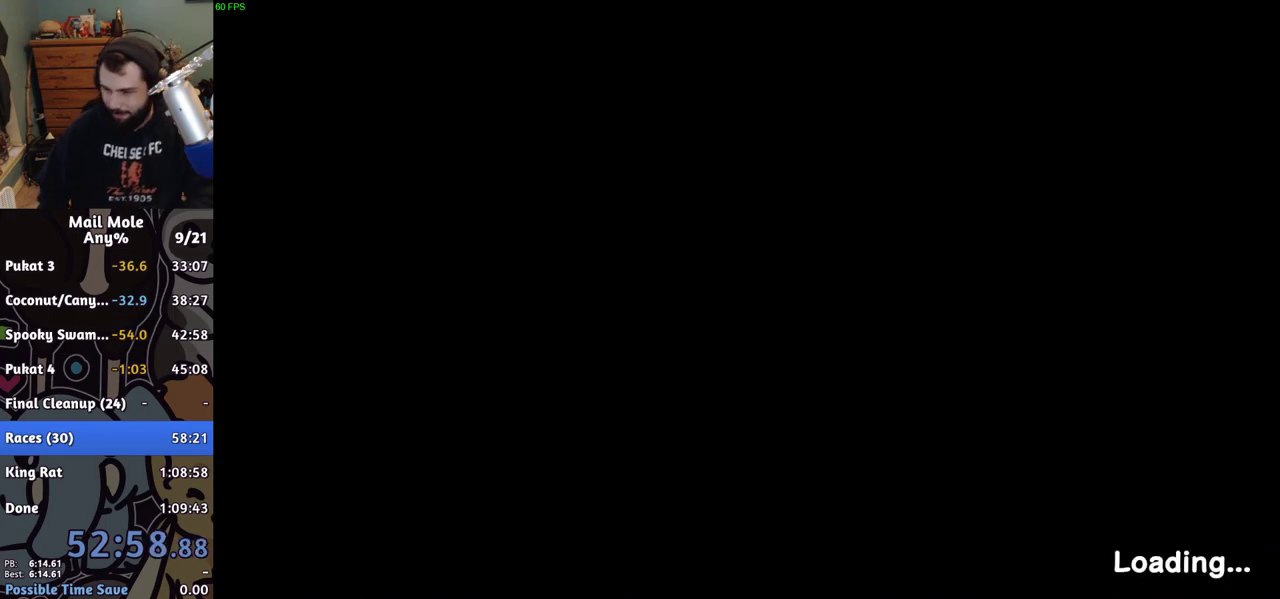
{"buttons": [], "left_stick": "center", "right_stick": "center", "events": [[50, "CROSS", "down"], [250, "CROSS", "up"], [433, "CROSS", "down"], [483, "CROSS", "up"]]}
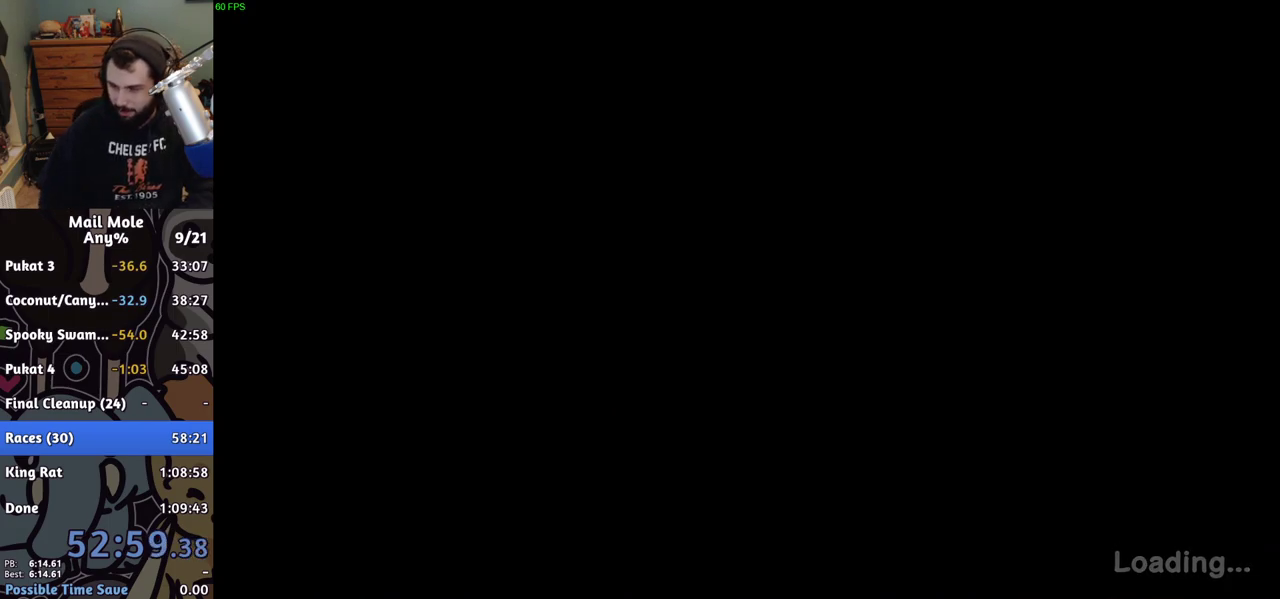
{"buttons": [], "left_stick": "center", "right_stick": "center", "events": [[50, "CROSS", "down"], [100, "CROSS", "up"], [150, "CROSS", "down"], [200, "CROSS", "up"], [283, "CROSS", "down"], [333, "CROSS", "up"], [417, "CROSS", "down"], [467, "CROSS", "up"]]}
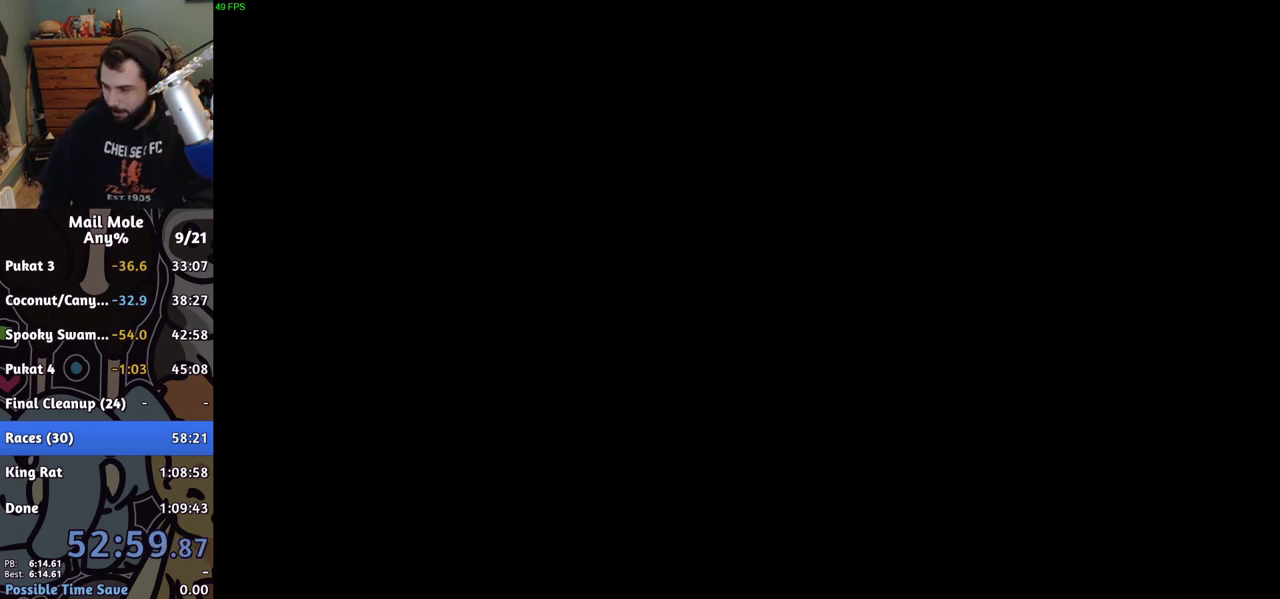
{"buttons": [], "left_stick": "center", "right_stick": "center", "events": [[50, "CROSS", "down"], [100, "CROSS", "up"], [167, "CROSS", "down"], [233, "CROSS", "up"], [300, "CROSS", "down"], [350, "CROSS", "up"], [433, "CROSS", "down"], [500, "CROSS", "up"]]}
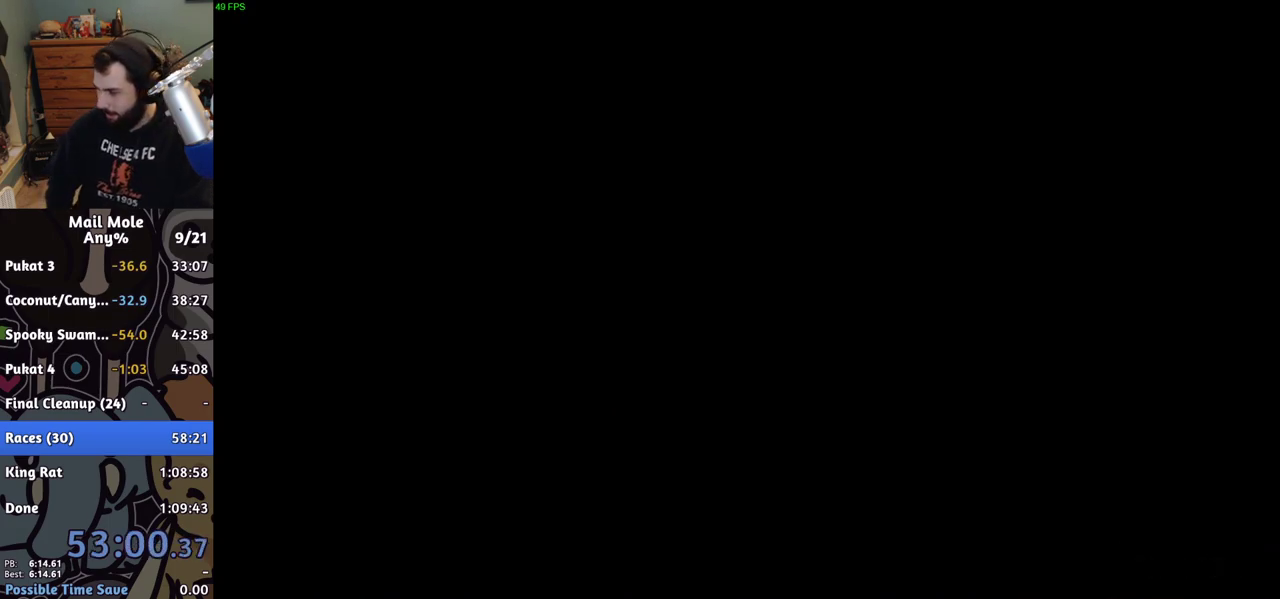
{"buttons": [], "left_stick": "center", "right_stick": "center", "events": [[83, "CROSS", "down"], [133, "CROSS", "up"], [233, "CROSS", "down"], [300, "CROSS", "up"], [367, "CROSS", "down"], [433, "CROSS", "up"]]}
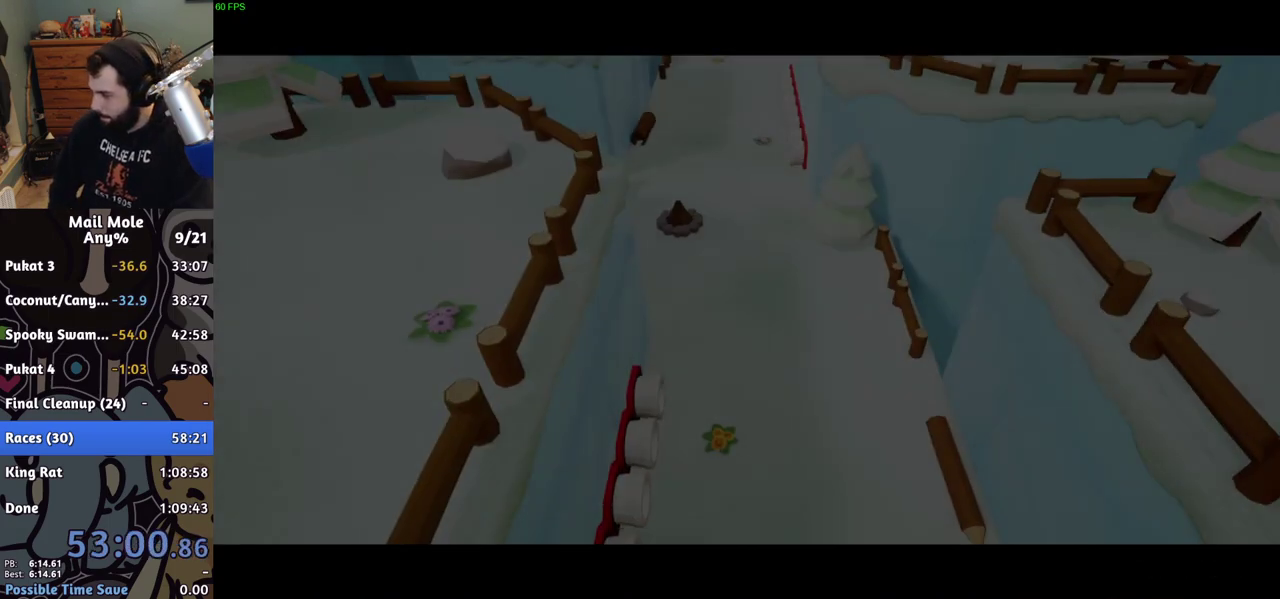
{"buttons": ["CROSS"], "left_stick": "center", "right_stick": "center", "events": [[17, "CROSS", "down"], [83, "CROSS", "up"], [150, "CROSS", "down"], [233, "CROSS", "up"], [300, "CROSS", "down"], [383, "CROSS", "up"], [450, "CROSS", "down"]]}
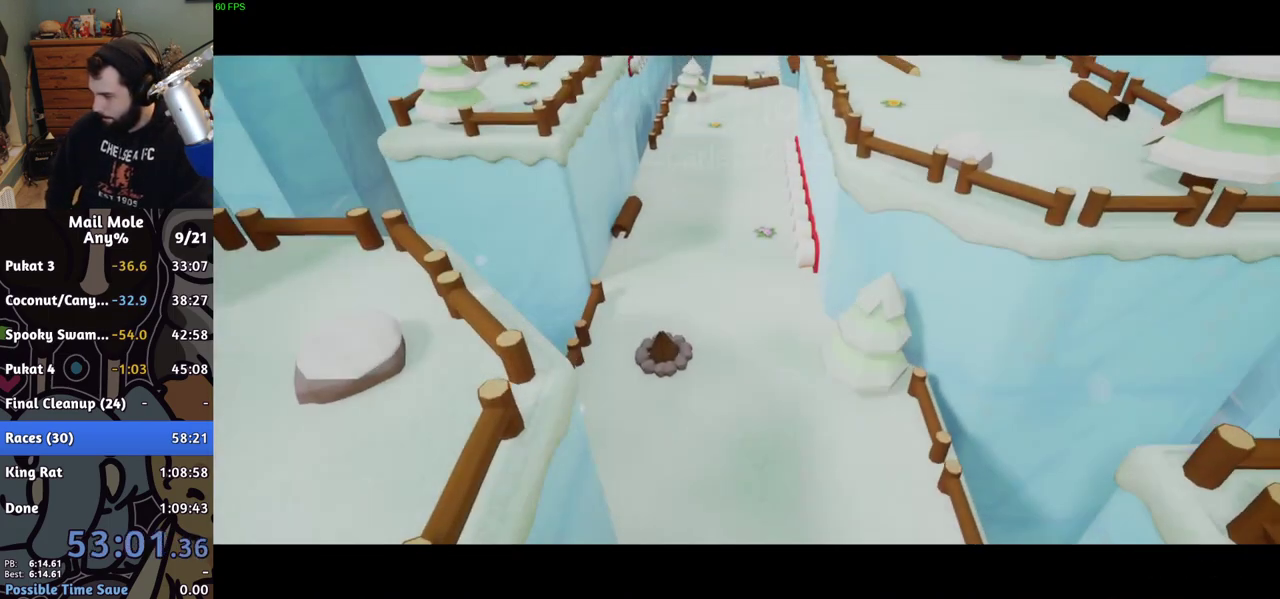
{"buttons": [], "left_stick": "center", "right_stick": "center", "events": [[50, "CROSS", "up"], [117, "CROSS", "down"], [200, "CROSS", "up"], [283, "CROSS", "down"], [433, "CROSS", "up"]]}
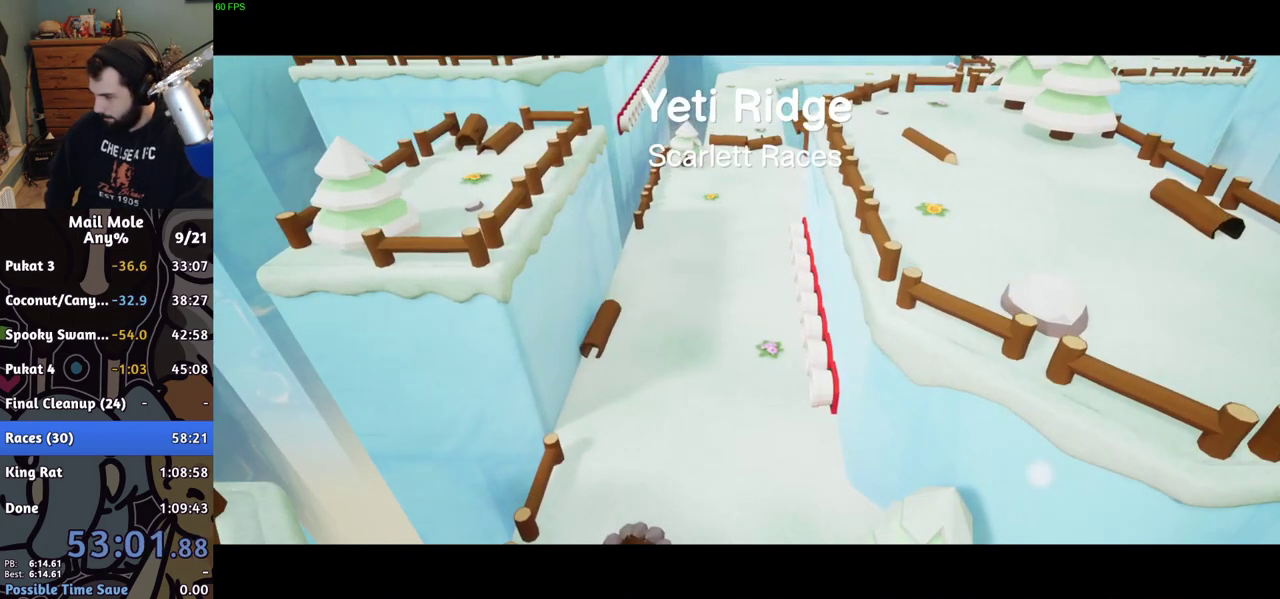
{"buttons": ["CROSS"], "left_stick": "center", "right_stick": "center", "events": [[33, "CROSS", "down"], [100, "CROSS", "up"], [167, "CROSS", "down"], [250, "CROSS", "up"], [350, "CROSS", "down"], [417, "CROSS", "up"], [483, "CROSS", "down"]]}
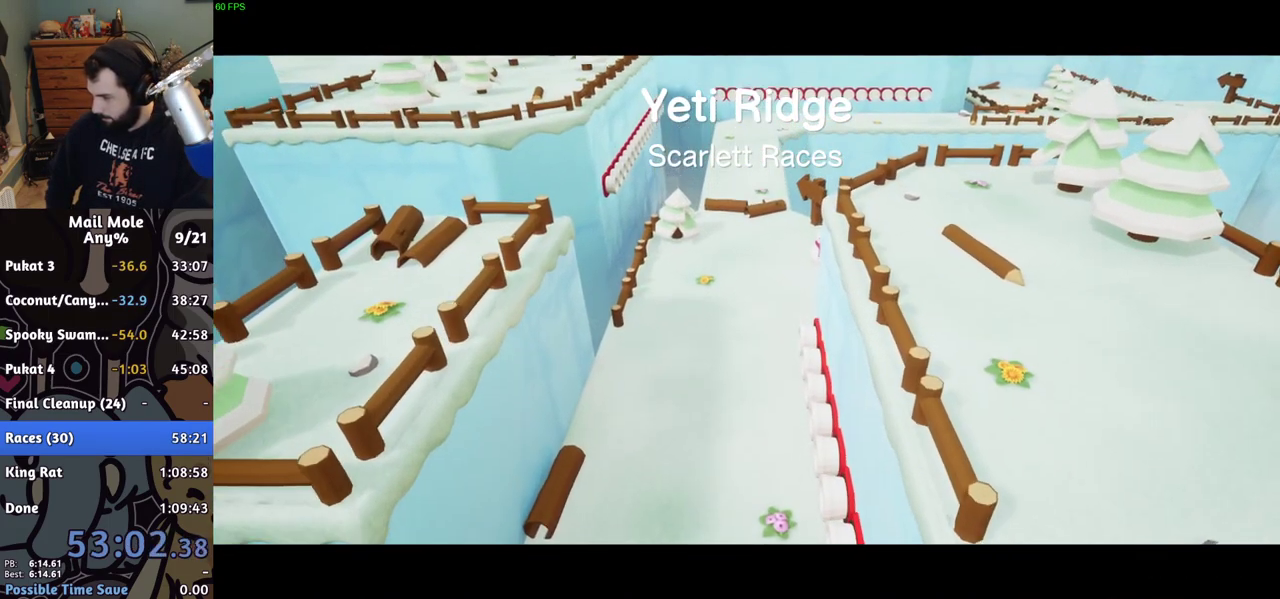
{"buttons": [], "left_stick": "center", "right_stick": "center", "events": [[50, "CROSS", "up"], [367, "CROSS", "down"], [450, "CROSS", "up"]]}
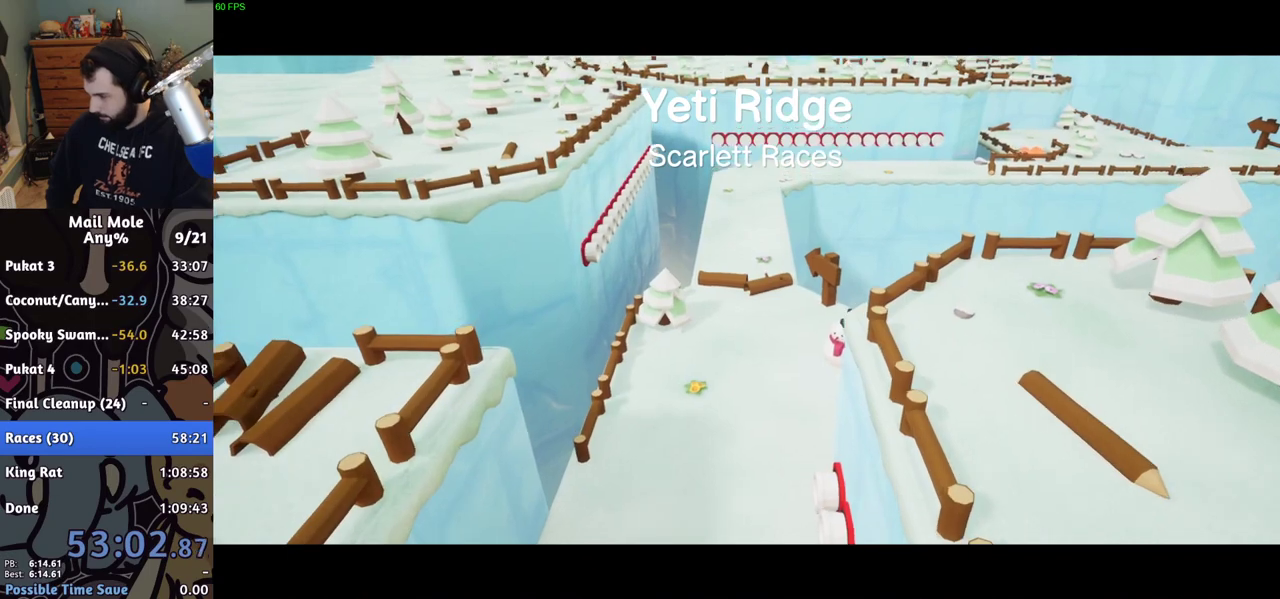
{"buttons": [], "left_stick": "center", "right_stick": "center", "events": [[17, "CROSS", "down"], [117, "CROSS", "up"], [183, "CROSS", "down"], [317, "CROSS", "up"], [383, "CROSS", "down"], [483, "CROSS", "up"]]}
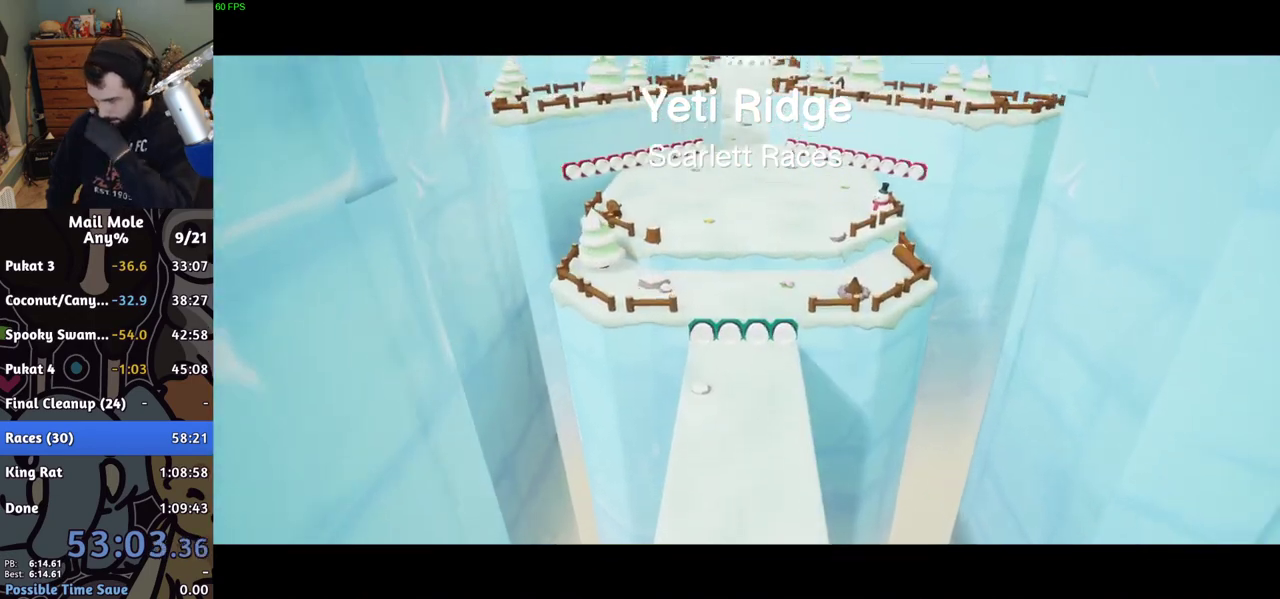
{"buttons": ["CROSS"], "left_stick": "center", "right_stick": "center", "events": [[50, "CROSS", "down"], [183, "CROSS", "up"], [250, "CROSS", "down"], [383, "CROSS", "up"], [433, "CROSS", "down"]]}
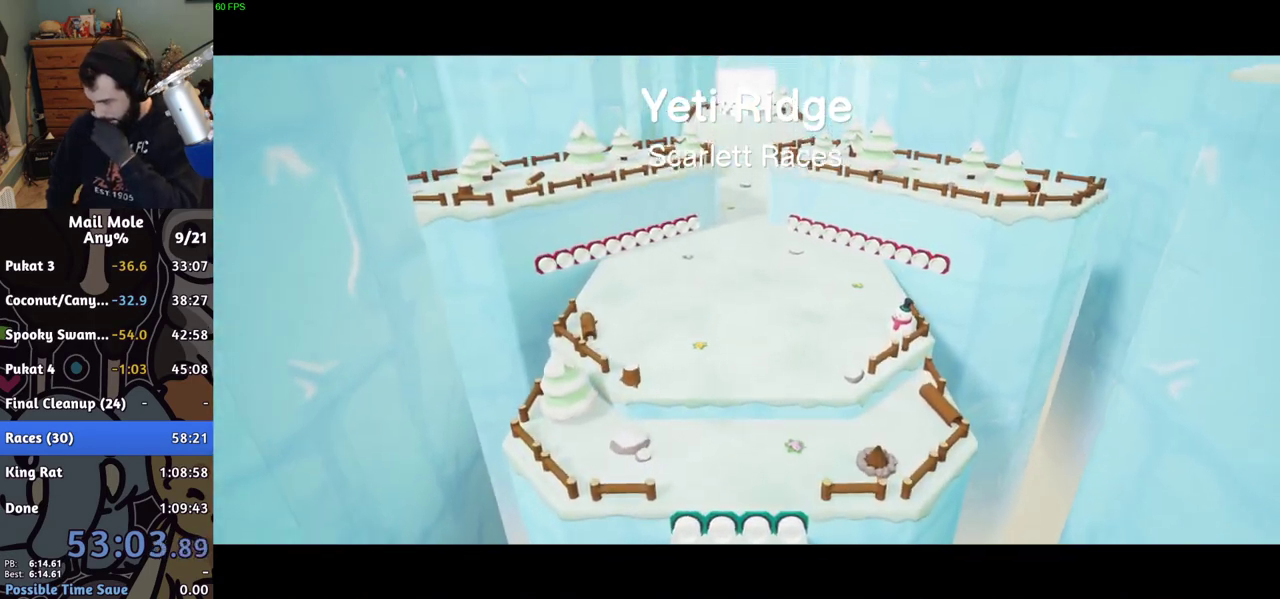
{"buttons": ["CROSS"], "left_stick": "center", "right_stick": "center", "events": [[33, "CROSS", "up"], [83, "CROSS", "down"], [217, "CROSS", "up"], [283, "CROSS", "down"], [400, "CROSS", "up"], [450, "CROSS", "down"]]}
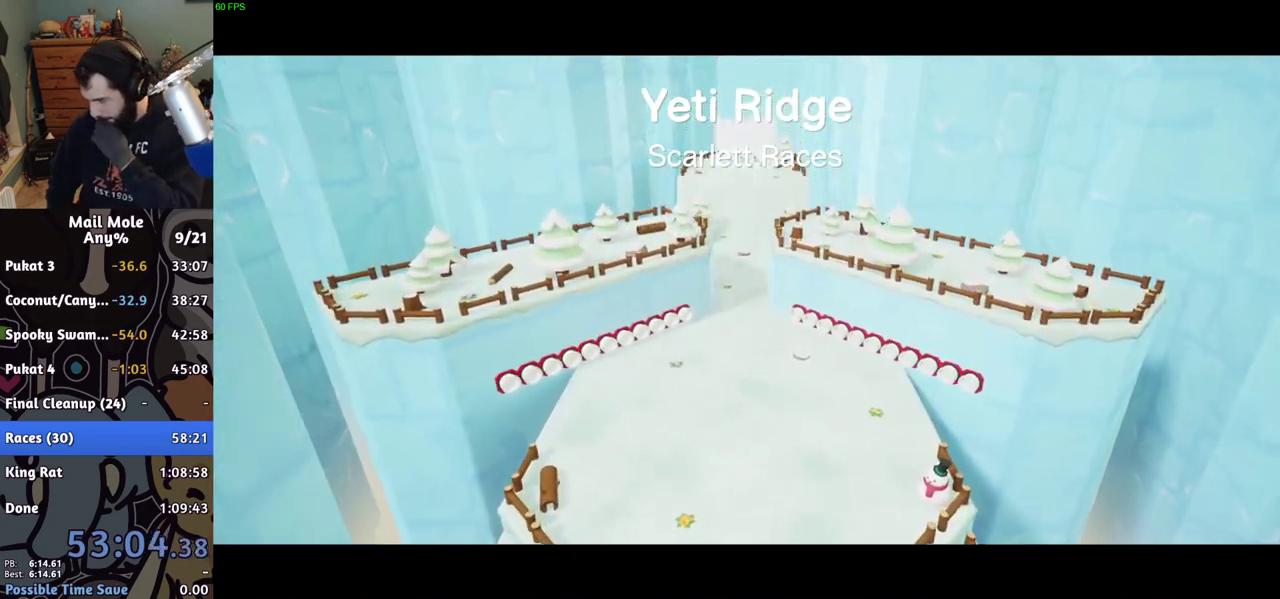
{"buttons": ["CROSS"], "left_stick": "center", "right_stick": "center", "events": [[83, "CROSS", "up"], [133, "CROSS", "down"], [250, "CROSS", "up"], [317, "CROSS", "down"]]}
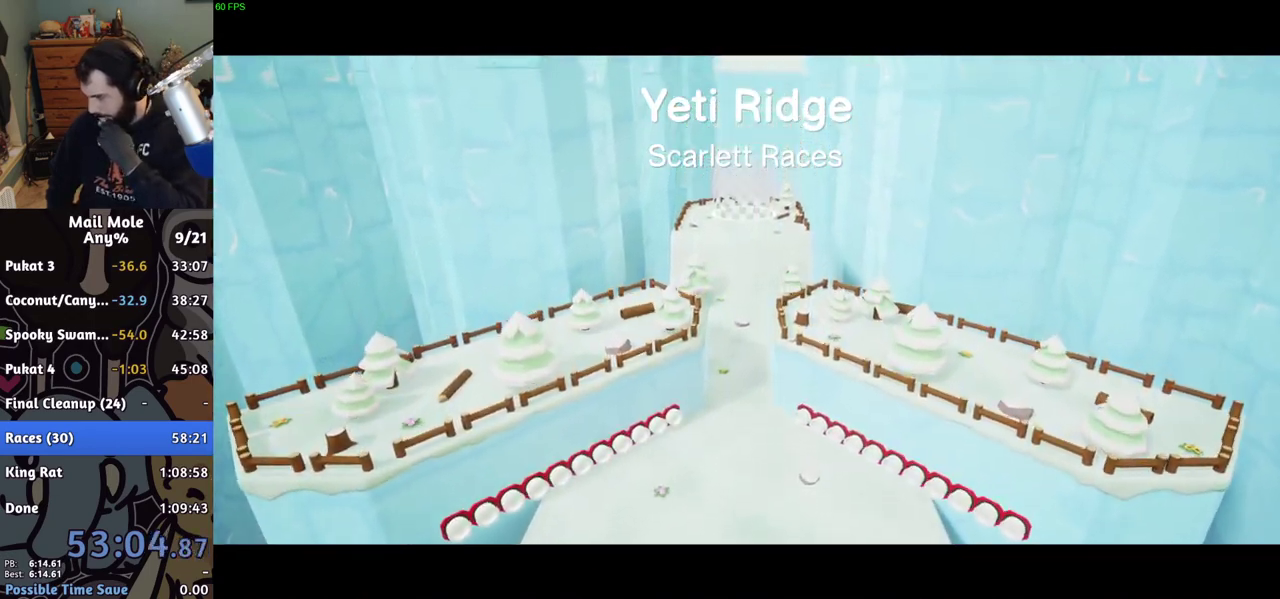
{"buttons": [], "left_stick": "center", "right_stick": "center", "events": [[100, "CROSS", "up"], [150, "CROSS", "down"], [250, "CROSS", "up"], [317, "CROSS", "down"], [417, "CROSS", "up"]]}
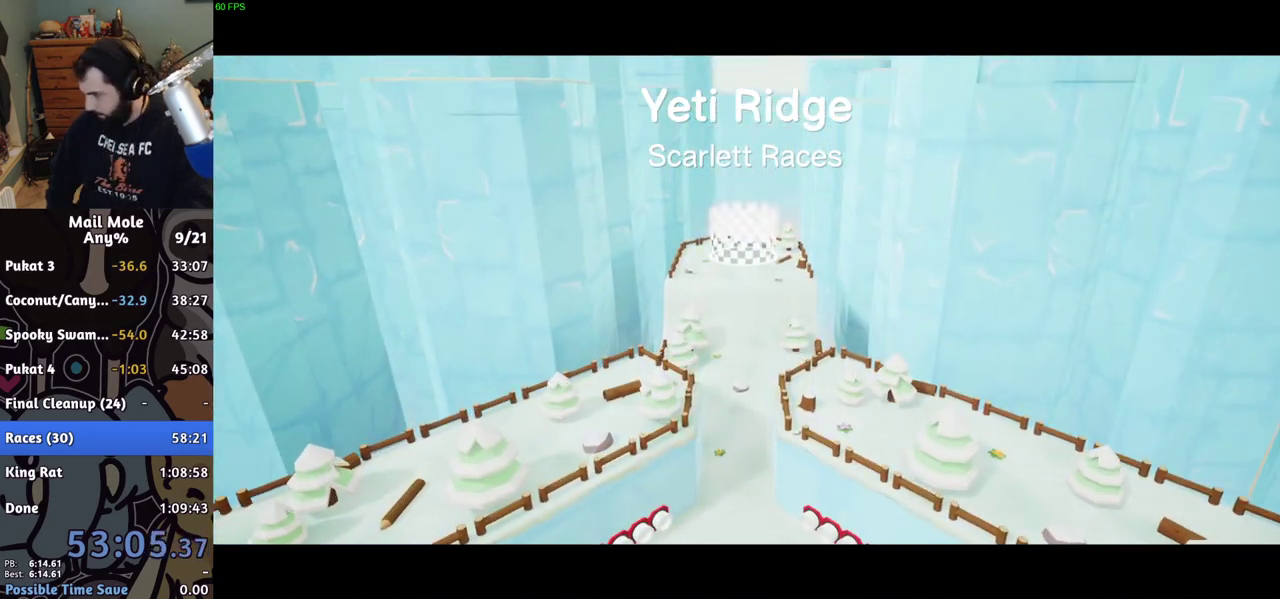
{"buttons": [], "left_stick": "center", "right_stick": "center", "events": [[17, "CROSS", "down"], [117, "CROSS", "up"], [300, "CROSS", "down"], [383, "CROSS", "up"], [450, "CROSS", "down"], [500, "CROSS", "up"]]}
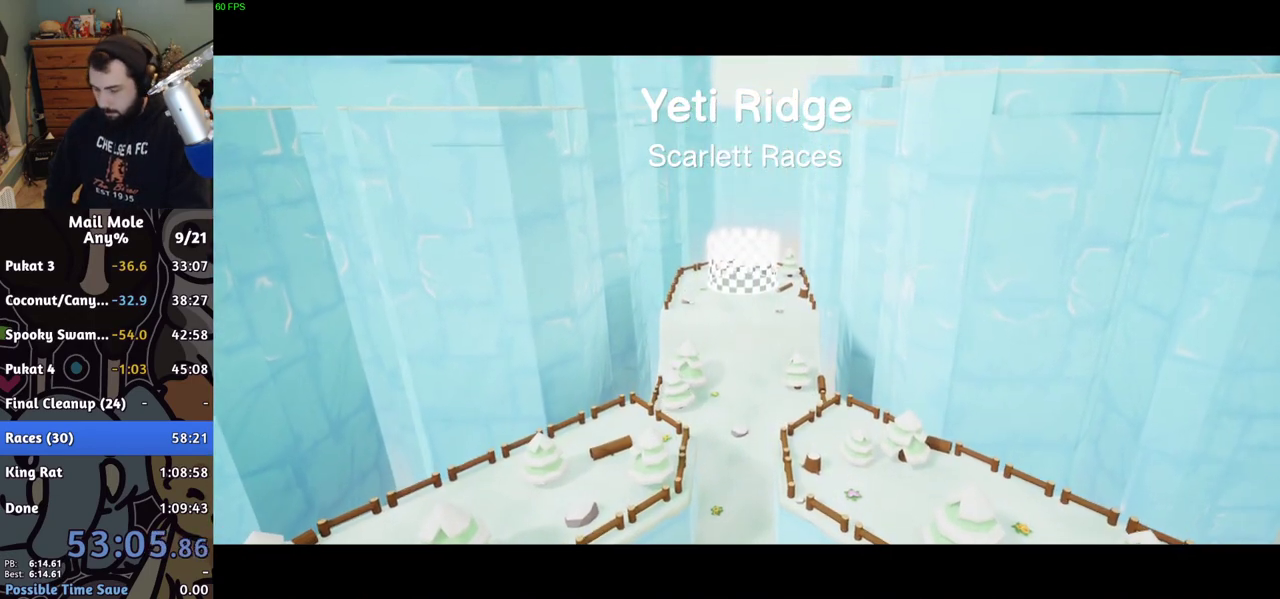
{"buttons": [], "left_stick": "center", "right_stick": "center", "events": [[100, "CROSS", "down"], [167, "CROSS", "up"], [233, "CROSS", "down"], [300, "CROSS", "up"], [383, "CROSS", "down"], [433, "CROSS", "up"]]}
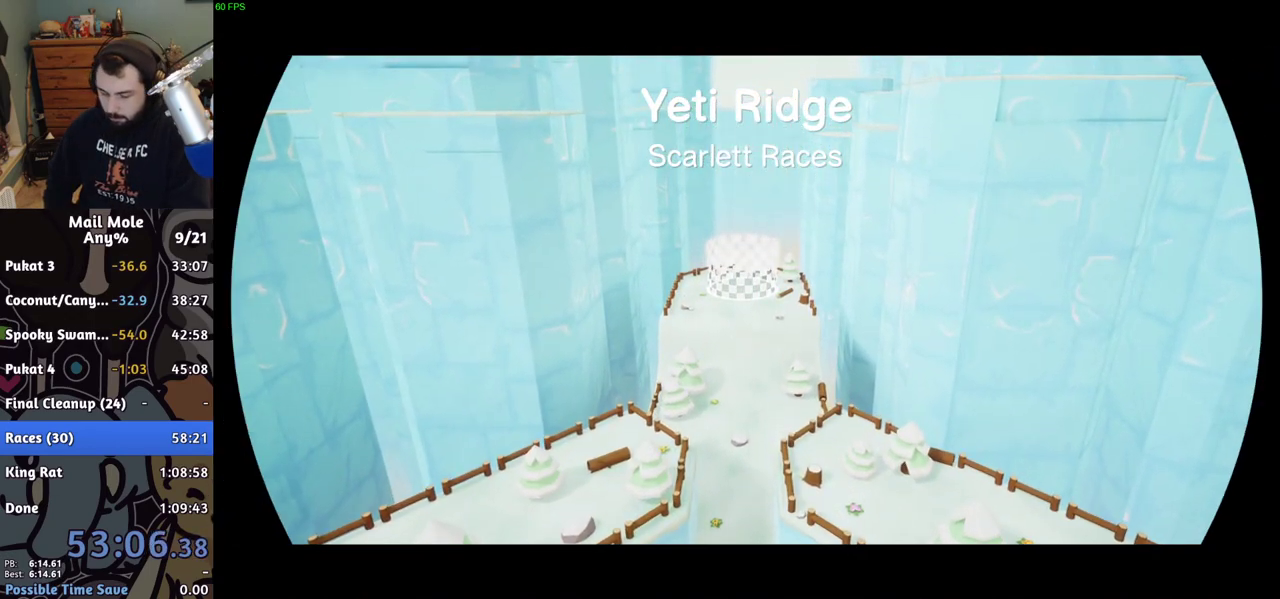
{"buttons": [], "left_stick": "center", "right_stick": "center", "events": [[33, "CROSS", "down"], [83, "CROSS", "up"], [183, "CROSS", "down"], [233, "CROSS", "up"], [433, "CROSS", "down"], [500, "CROSS", "up"]]}
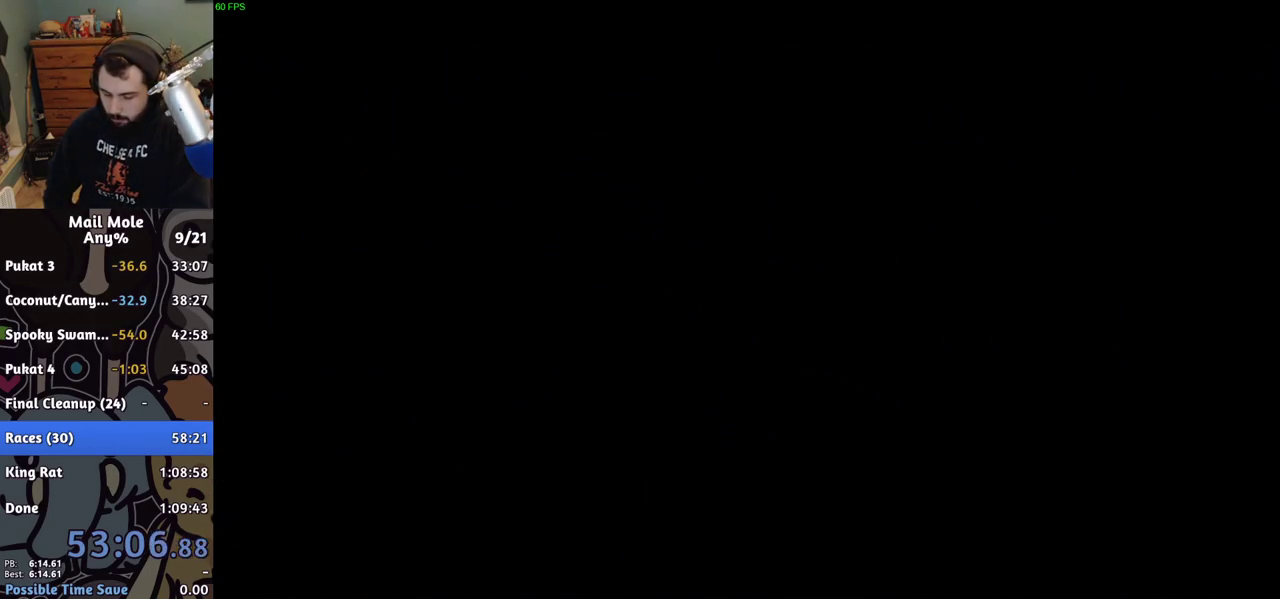
{"buttons": [], "left_stick": "center", "right_stick": "center", "events": [[83, "CROSS", "down"], [150, "CROSS", "up"], [267, "CROSS", "down"], [317, "CROSS", "up"], [417, "CROSS", "down"], [483, "CROSS", "up"]]}
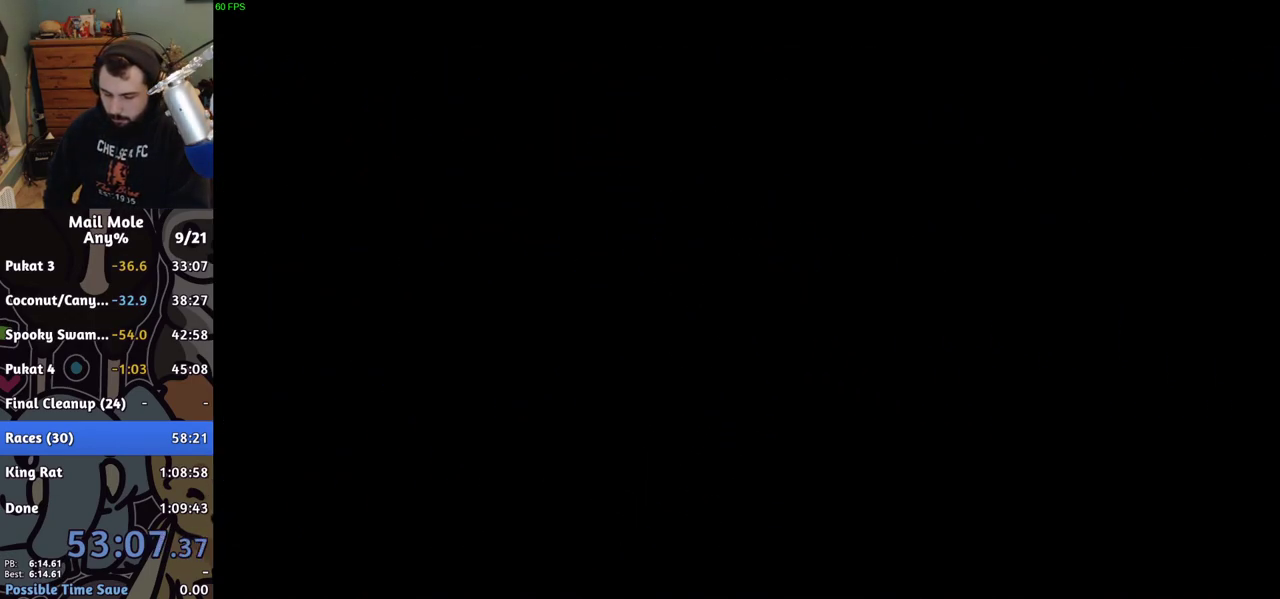
{"buttons": [], "left_stick": "center", "right_stick": "center", "events": [[83, "CROSS", "down"], [167, "CROSS", "up"], [217, "CROSS", "down"], [300, "CROSS", "up"], [383, "CROSS", "down"], [483, "CROSS", "up"]]}
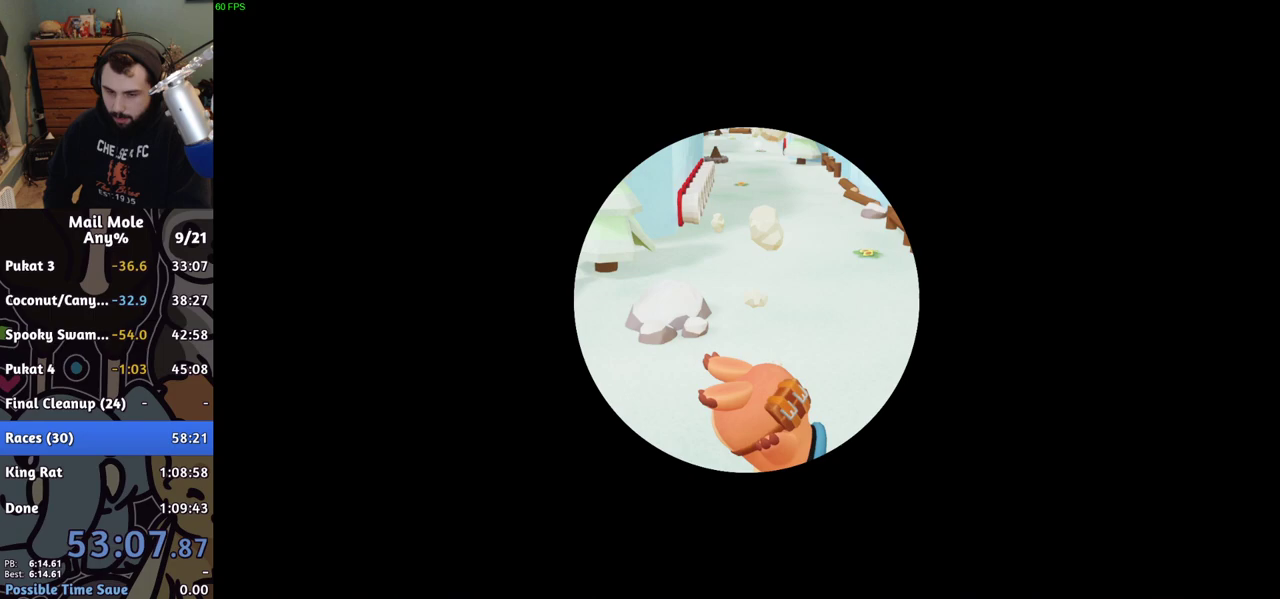
{"buttons": [], "left_stick": "center", "right_stick": "center", "events": [[33, "CROSS", "down"], [133, "CROSS", "up"], [200, "CROSS", "down"], [300, "CROSS", "up"], [350, "CROSS", "down"], [450, "CROSS", "up"]]}
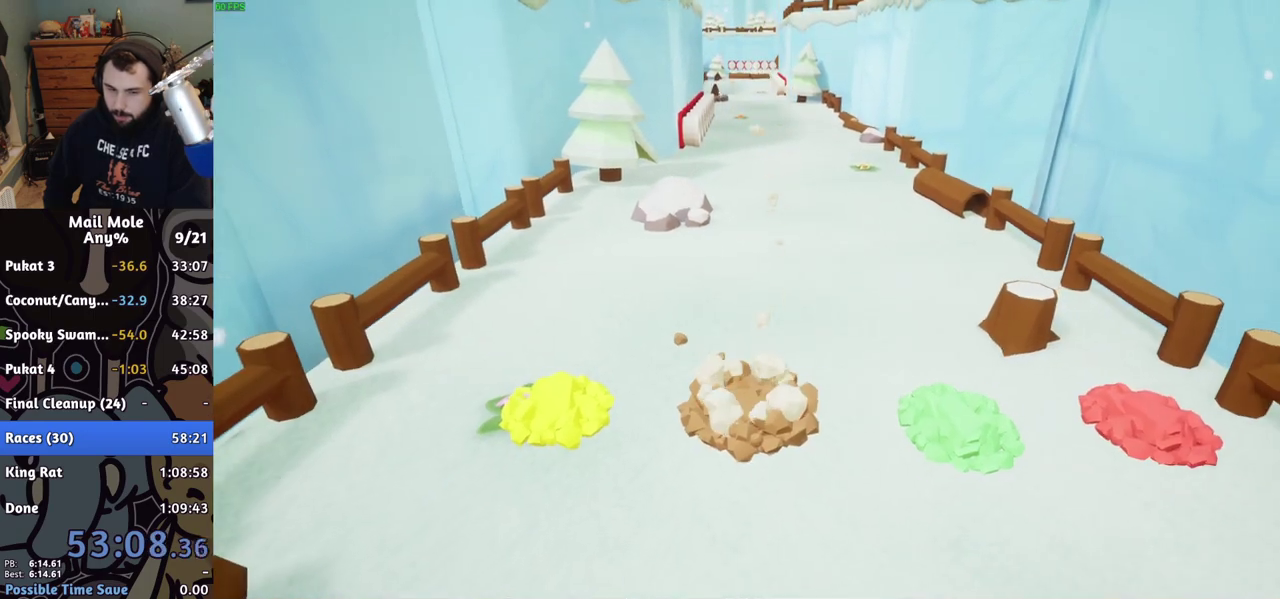
{"buttons": ["CROSS"], "left_stick": "center", "right_stick": "center", "events": [[33, "CROSS", "down"], [100, "CROSS", "up"], [150, "CROSS", "down"], [217, "CROSS", "up"], [317, "CROSS", "down"], [367, "CROSS", "up"], [450, "CROSS", "down"]]}
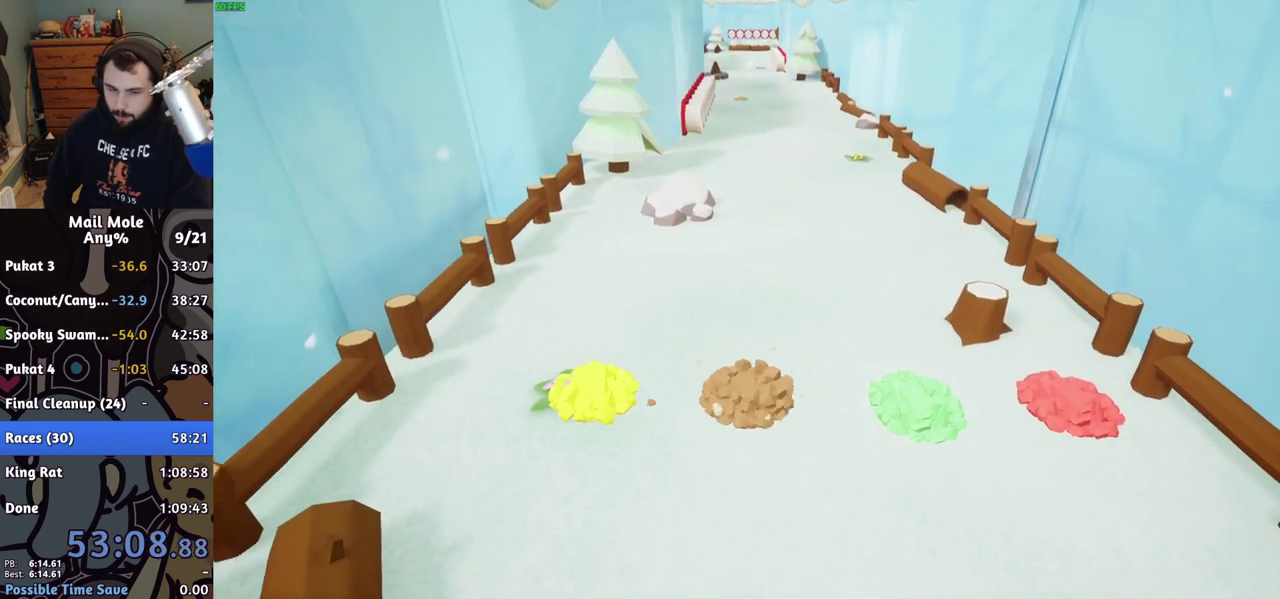
{"buttons": [], "left_stick": "up-right", "right_stick": "center", "events": [[33, "CROSS", "up"], [117, "CROSS", "down"], [183, "CROSS", "up"], [200, "left_stick", "up-right"], [267, "CROSS", "down"], [333, "CROSS", "up"], [417, "CROSS", "down"], [483, "CROSS", "up"]]}